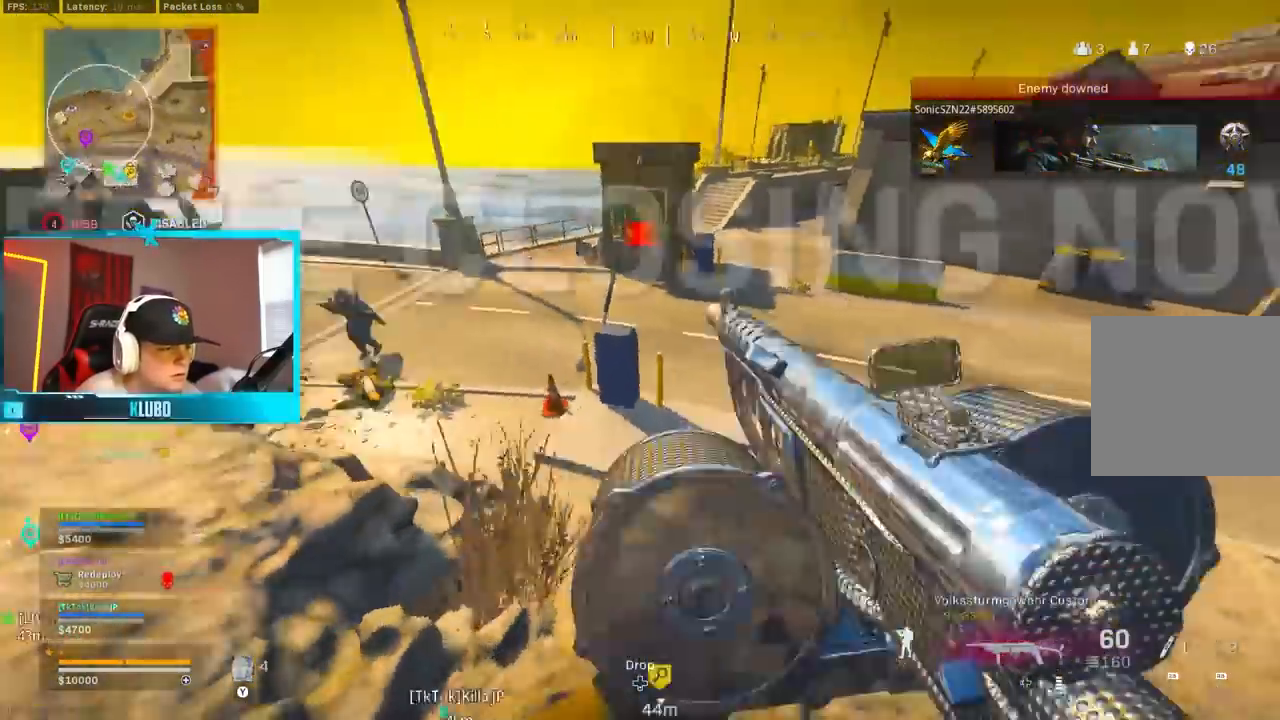
Gameplay with a controller (Xbox layout); each line is a JSON object with the inputs held at the frame after it (dt_ms = milliseconds from this image to that frame). "events" lists button and stick changes between this image and that frame as [ms after this image, input, new state], when the widget could be followed in between.
{"dt_ms": 500, "buttons": ["L2", "R2"], "left_stick": "right", "right_stick": "up-left", "events": [[67, "A", "down"], [83, "L3", "up"], [117, "right_stick", "center"], [183, "left_stick", "right"], [217, "A", "up"], [317, "L2", "down"], [333, "right_stick", "up"], [367, "R2", "down"], [433, "right_stick", "center"], [483, "right_stick", "up-left"]]}
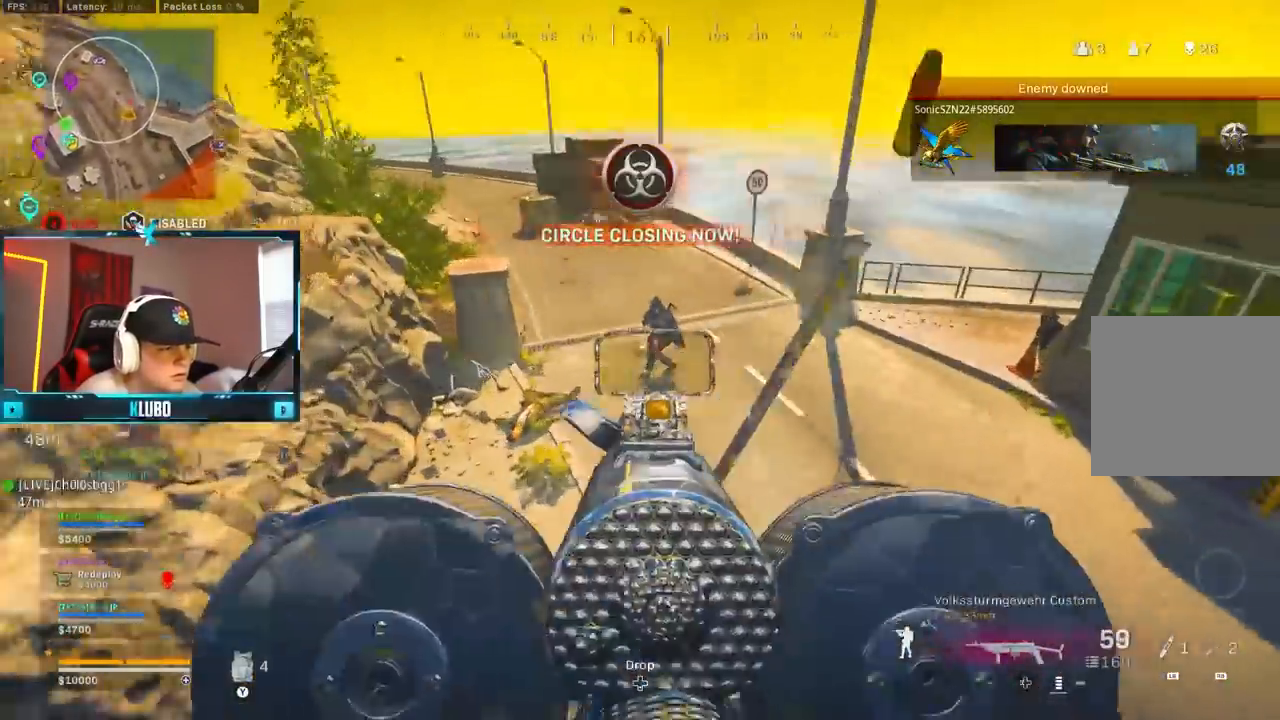
{"dt_ms": 500, "buttons": ["L2", "R2"], "left_stick": "down-left", "right_stick": "center", "events": [[67, "right_stick", "up"], [200, "right_stick", "up-left"], [300, "left_stick", "down-left"], [350, "right_stick", "center"]]}
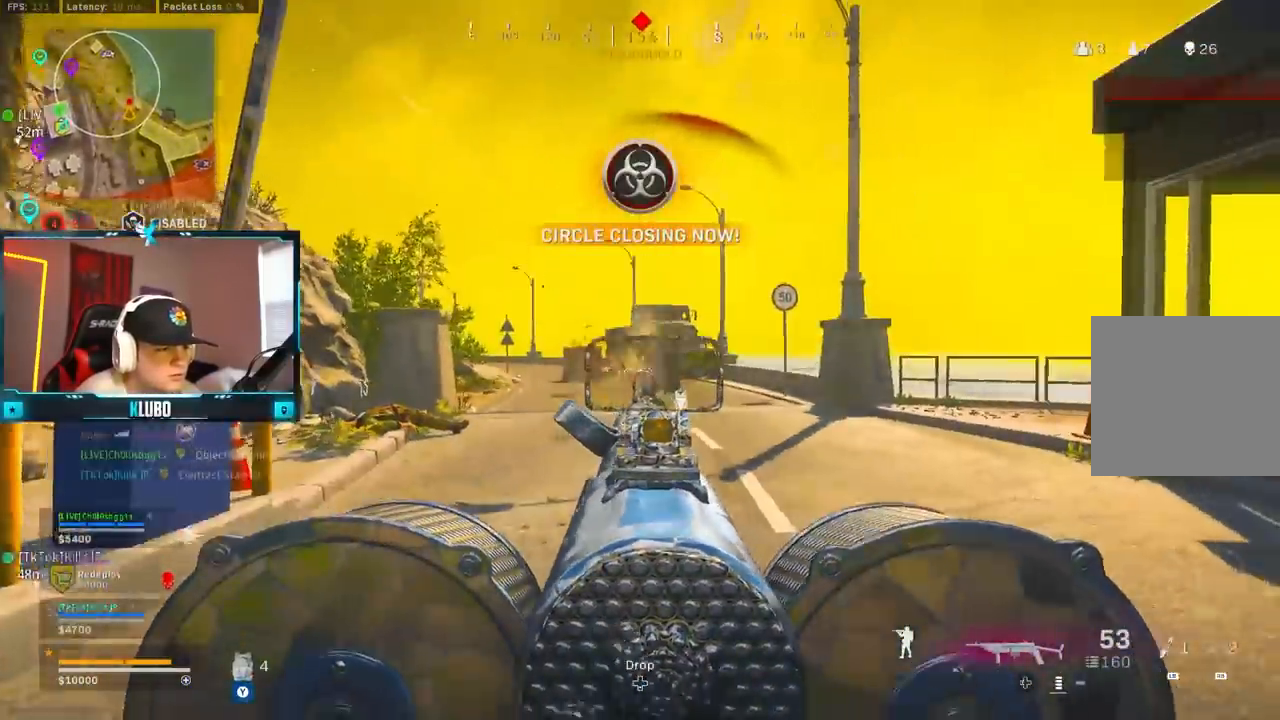
{"dt_ms": 500, "buttons": ["L2", "R2"], "left_stick": "down-right", "right_stick": "down-right", "events": [[133, "right_stick", "down-right"], [417, "left_stick", "down-right"]]}
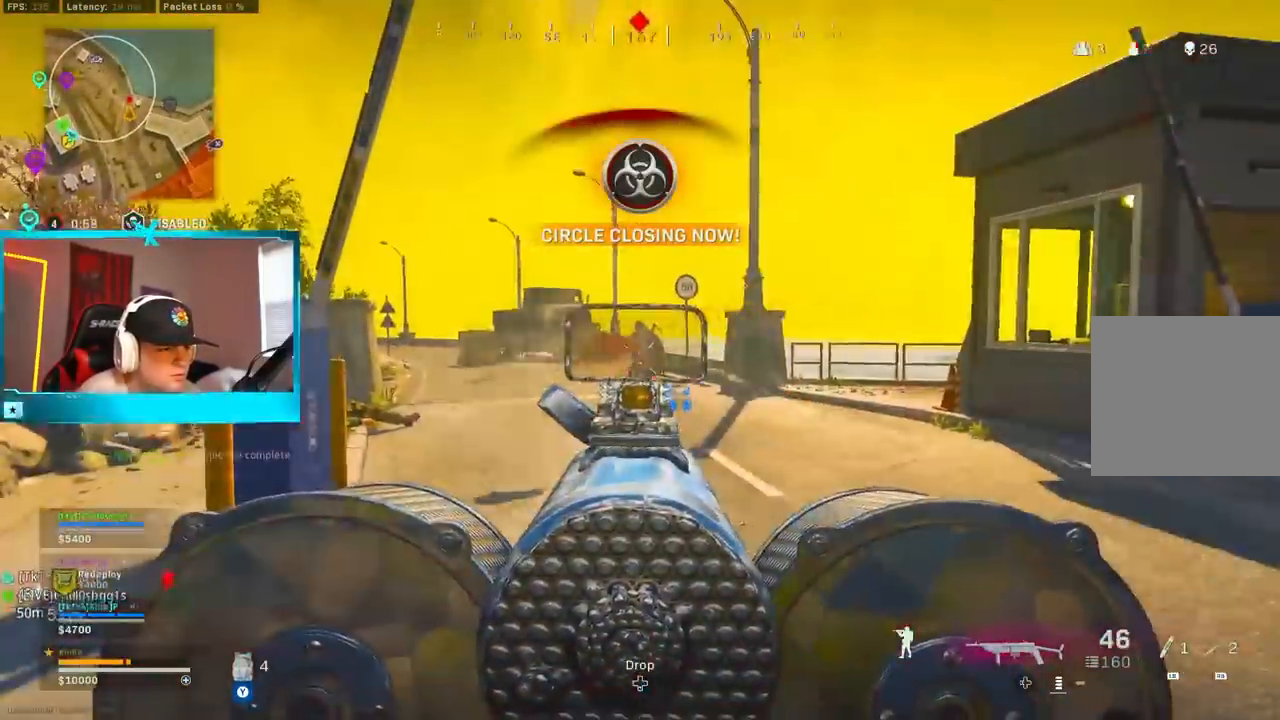
{"dt_ms": 500, "buttons": ["L3"], "left_stick": "up-left", "right_stick": "center", "events": [[17, "right_stick", "center"], [267, "left_stick", "up-right"], [300, "right_stick", "down-left"], [333, "left_stick", "up"], [383, "L2", "up"], [417, "R2", "up"], [417, "right_stick", "center"], [433, "L3", "down"], [467, "left_stick", "up-left"]]}
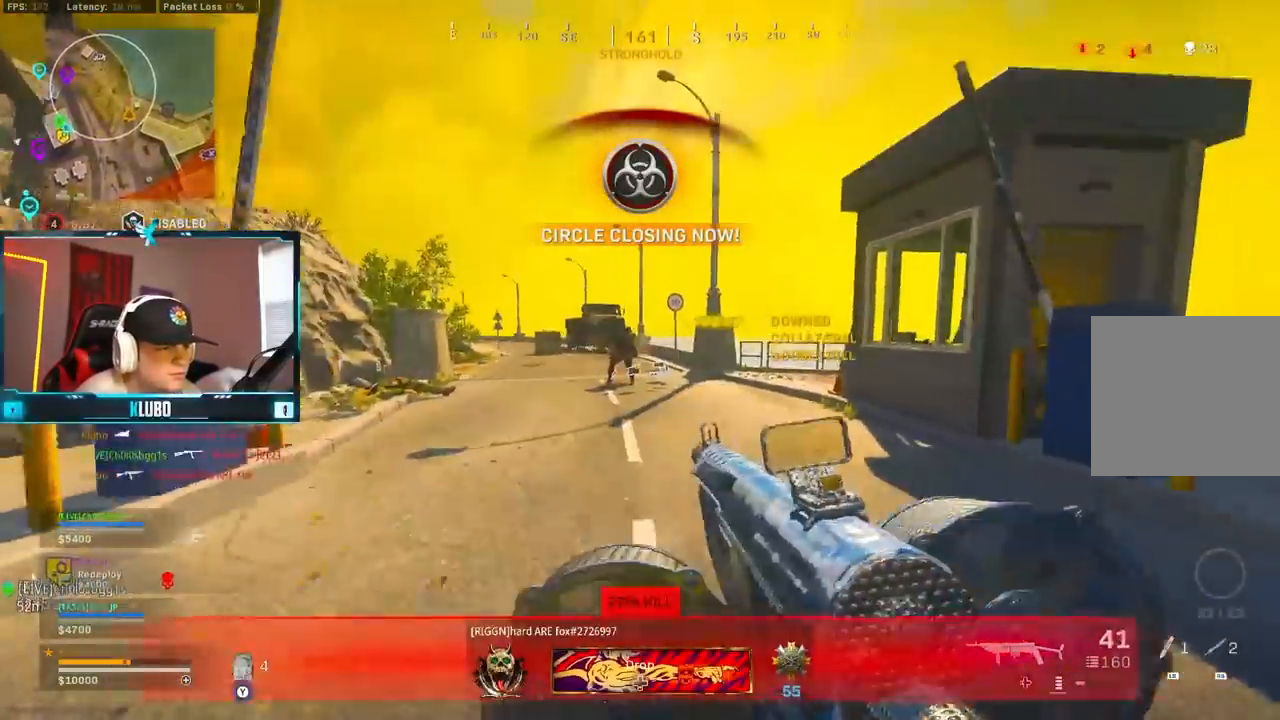
{"dt_ms": 500, "buttons": [], "left_stick": "up-left", "right_stick": "center", "events": [[17, "Y", "down"], [67, "L3", "up"], [100, "Y", "up"], [150, "Y", "down"], [167, "left_stick", "up"], [217, "Y", "up"], [300, "Y", "down"], [367, "Y", "up"], [400, "left_stick", "up-left"], [417, "Y", "down"], [500, "Y", "up"]]}
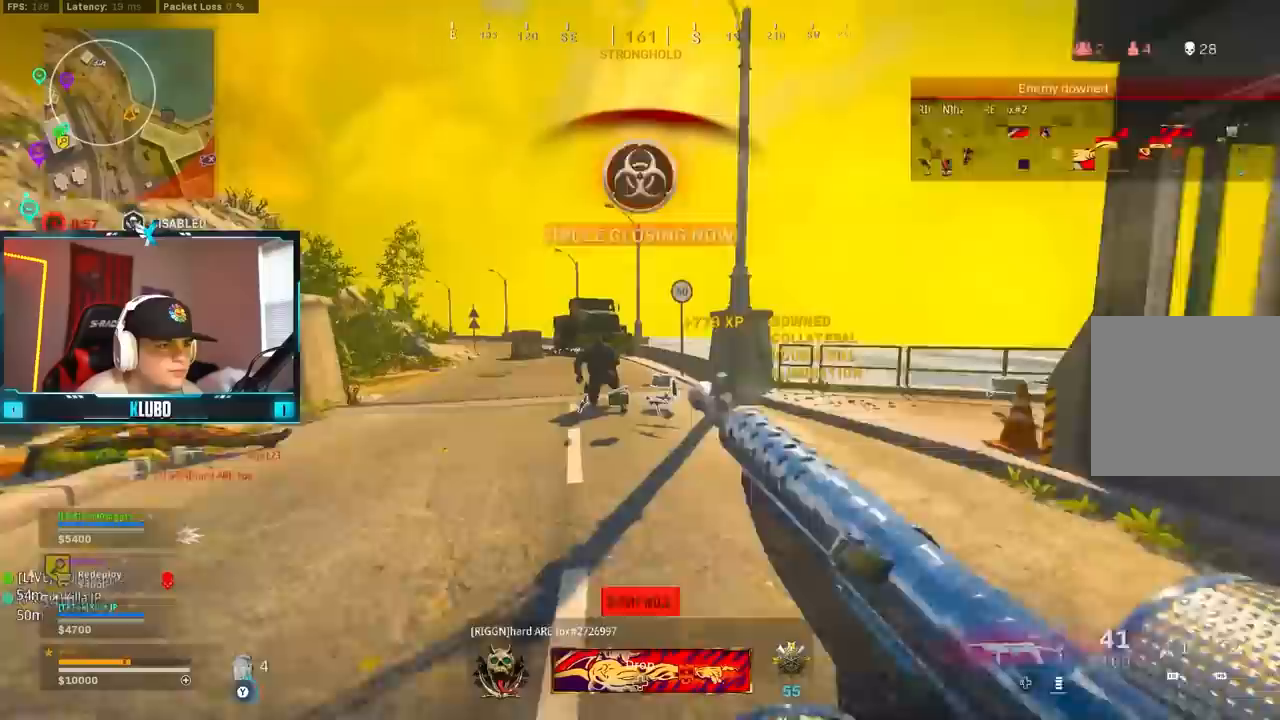
{"dt_ms": 500, "buttons": ["B"], "left_stick": "up", "right_stick": "right", "events": [[117, "Y", "down"], [167, "Y", "up"], [167, "left_stick", "up"], [217, "Y", "down"], [300, "Y", "up"], [367, "B", "down"], [483, "right_stick", "right"]]}
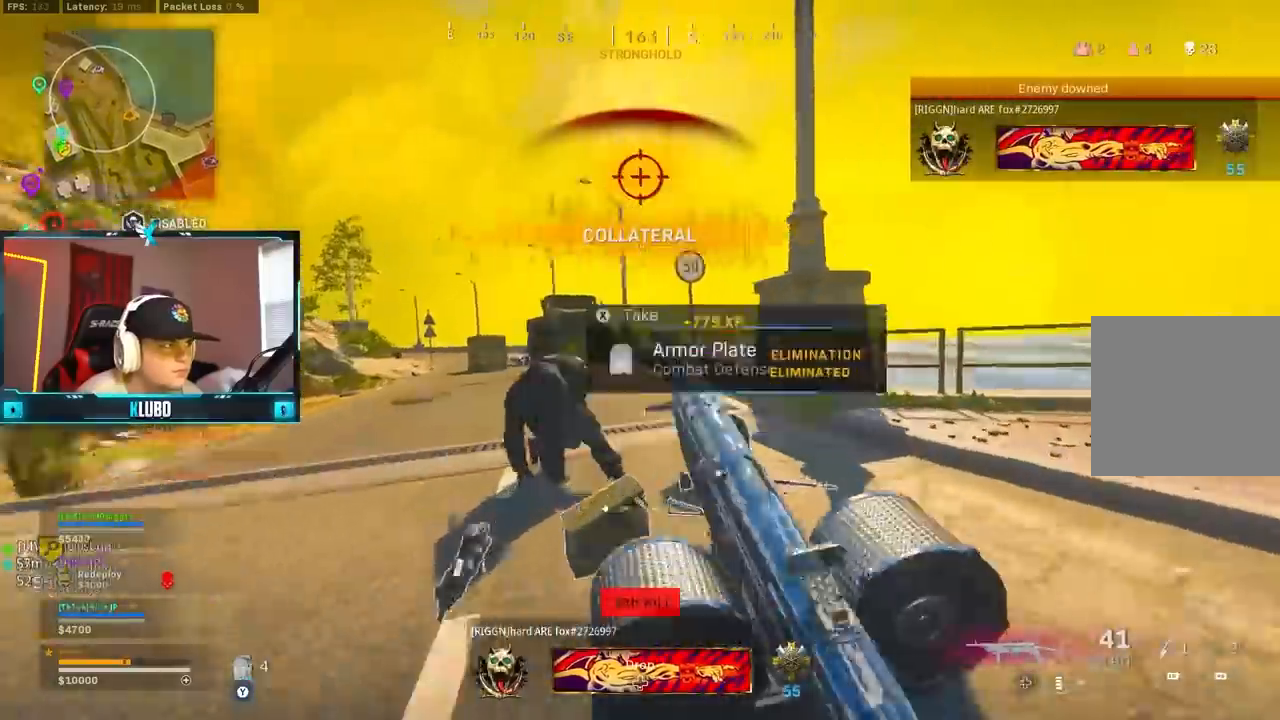
{"dt_ms": 500, "buttons": [], "left_stick": "up", "right_stick": "center", "events": [[33, "B", "up"], [117, "B", "down"], [183, "A", "down"], [233, "B", "up"], [300, "right_stick", "center"], [333, "A", "up"], [350, "L3", "down"], [433, "Y", "down"], [450, "L3", "up"], [483, "Y", "up"]]}
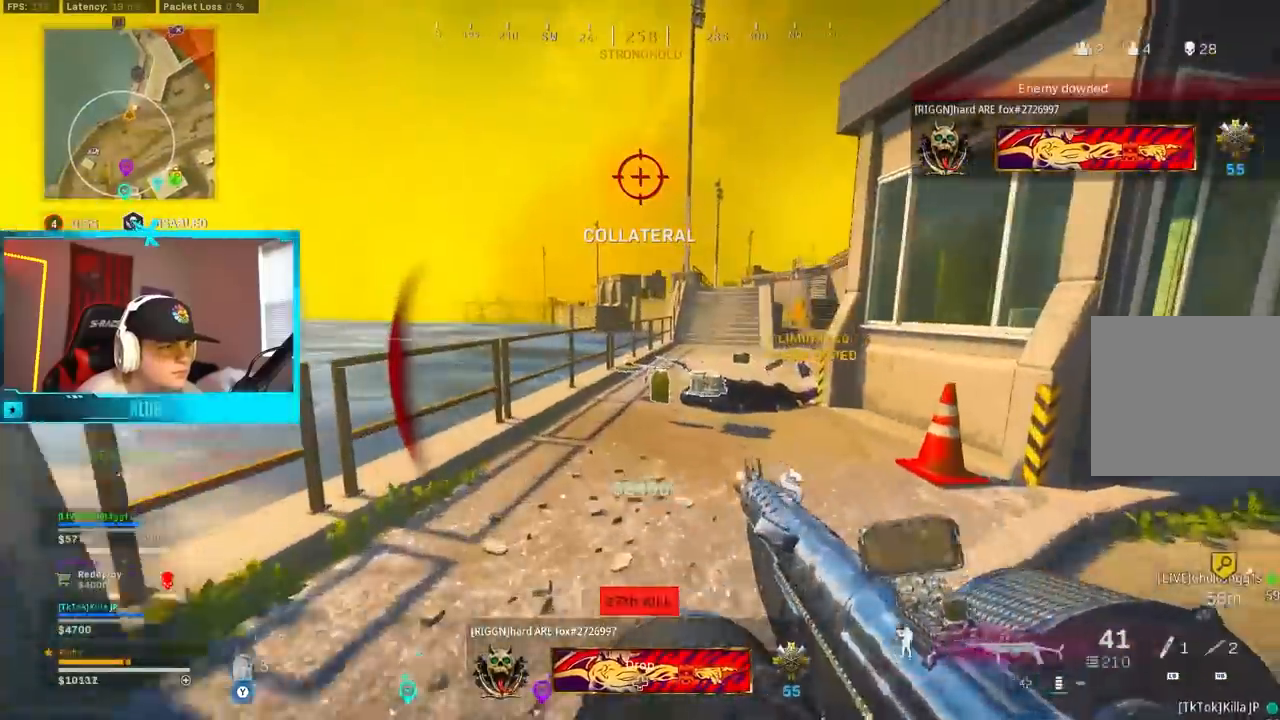
{"dt_ms": 500, "buttons": ["B"], "left_stick": "up-right", "right_stick": "center", "events": [[50, "left_stick", "up-right"], [67, "Y", "down"], [150, "Y", "up"], [367, "right_stick", "right"], [500, "B", "down"], [500, "right_stick", "center"]]}
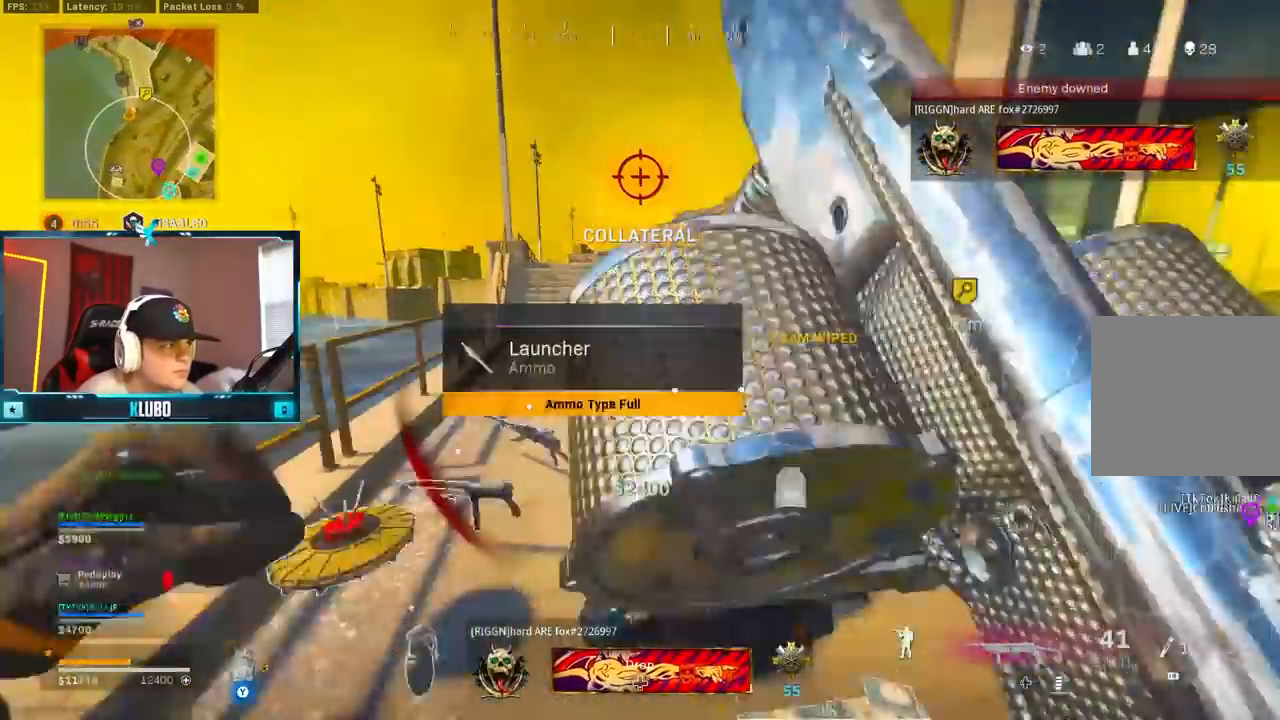
{"dt_ms": 500, "buttons": [], "left_stick": "up-right", "right_stick": "left", "events": [[167, "B", "up"], [217, "B", "down"], [283, "A", "down"], [283, "right_stick", "right"], [350, "B", "up"], [467, "A", "up"], [500, "right_stick", "left"]]}
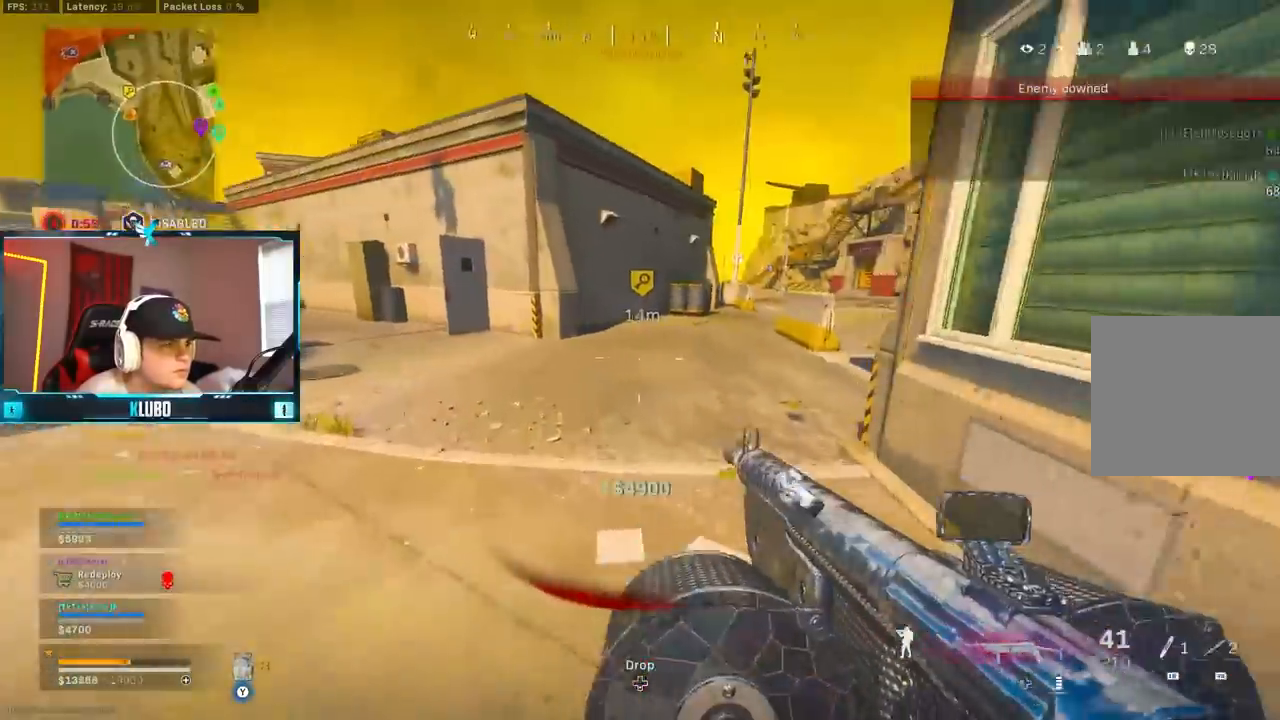
{"dt_ms": 500, "buttons": ["B"], "left_stick": "up", "right_stick": "center", "events": [[17, "L3", "down"], [67, "left_stick", "up"], [133, "L3", "up"], [167, "right_stick", "center"], [200, "A", "down"], [250, "X", "down"], [317, "X", "up"], [333, "A", "up"], [383, "B", "down"], [383, "X", "down"], [467, "X", "up"]]}
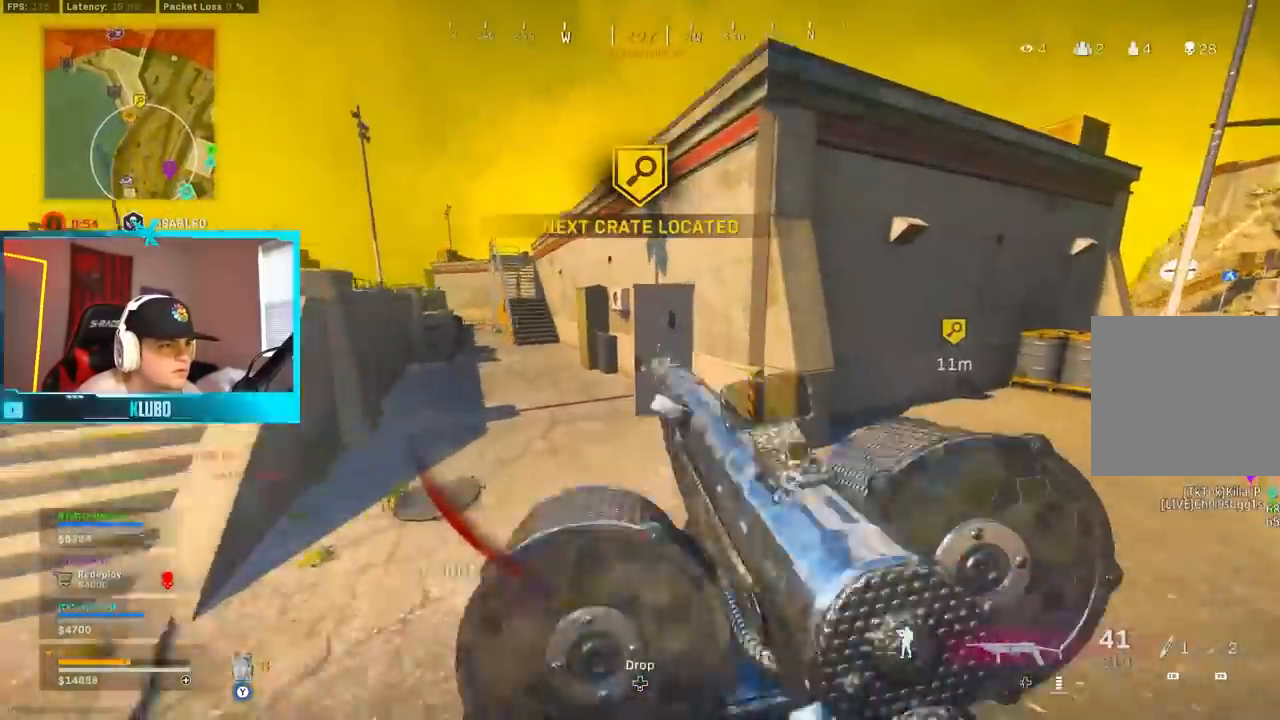
{"dt_ms": 500, "buttons": [], "left_stick": "up", "right_stick": "right", "events": [[183, "right_stick", "right"], [500, "B", "up"]]}
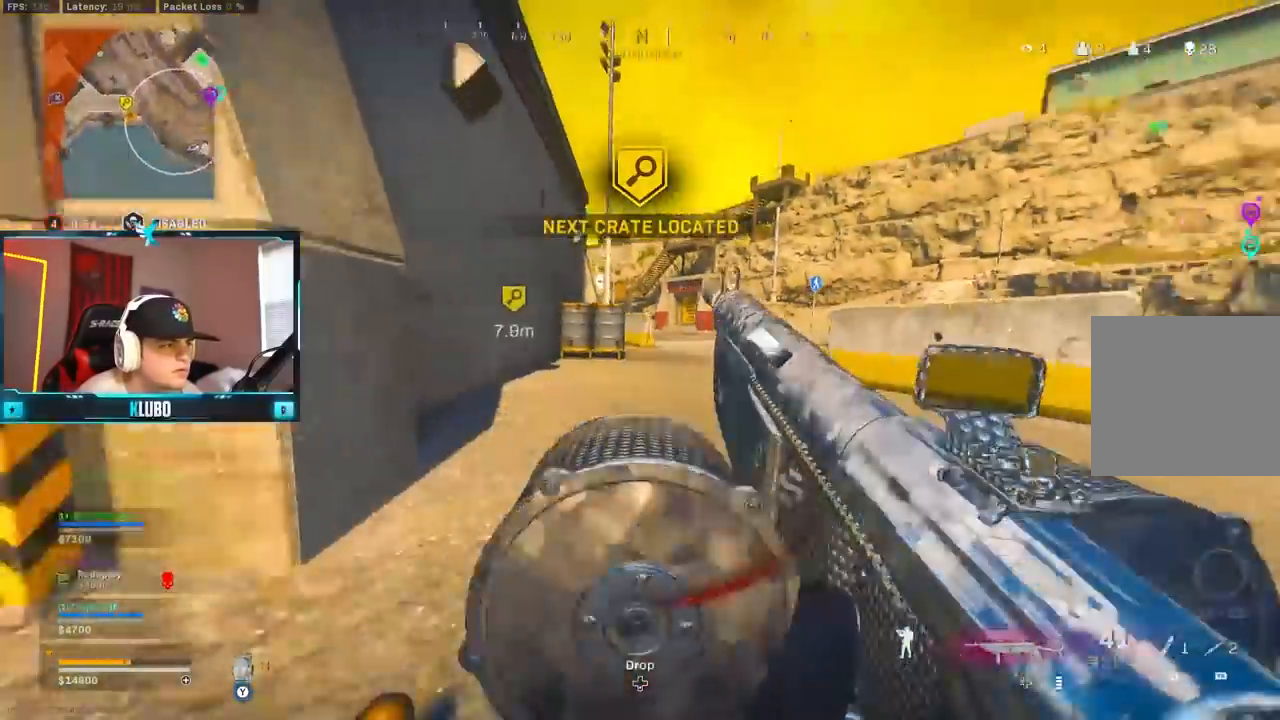
{"dt_ms": 500, "buttons": [], "left_stick": "up-left", "right_stick": "center", "events": [[33, "left_stick", "up-left"], [50, "right_stick", "up-right"], [67, "B", "down"], [117, "A", "down"], [183, "B", "up"], [283, "left_stick", "left"], [300, "A", "up"], [300, "right_stick", "center"], [450, "left_stick", "up-left"]]}
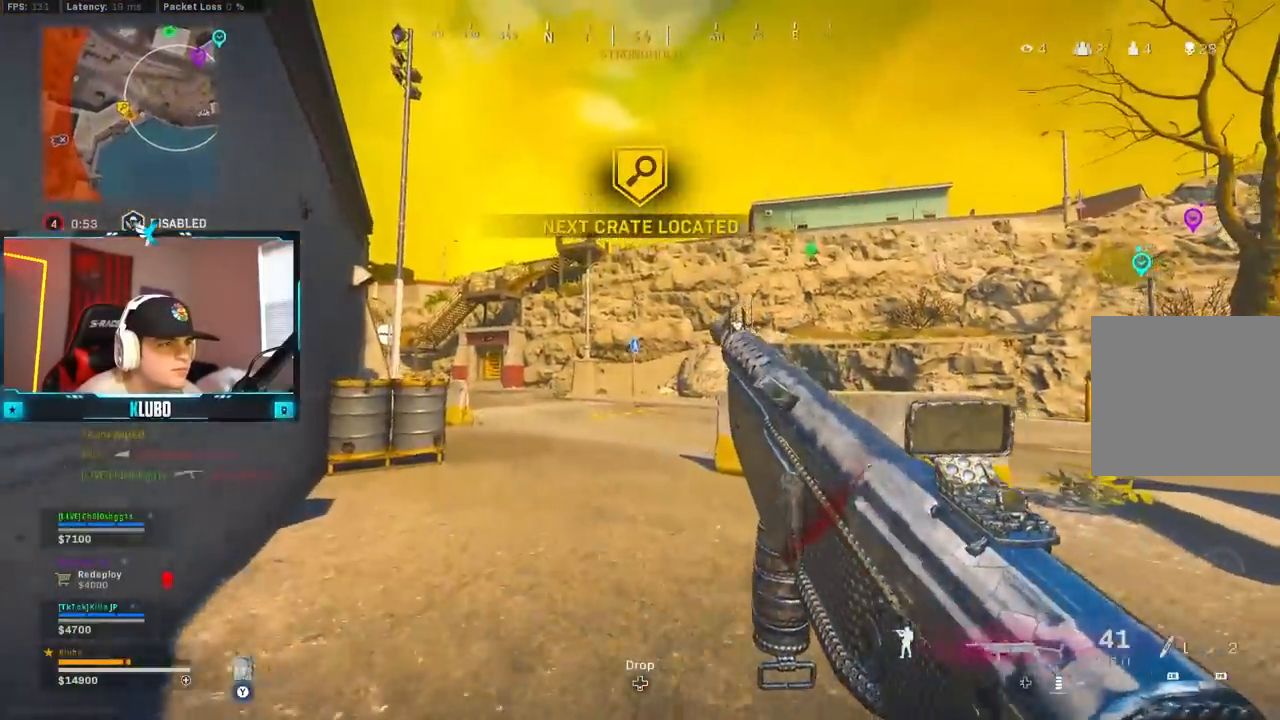
{"dt_ms": 500, "buttons": ["B"], "left_stick": "left", "right_stick": "center", "events": [[283, "B", "down"], [383, "B", "up"], [450, "B", "down"], [467, "left_stick", "left"]]}
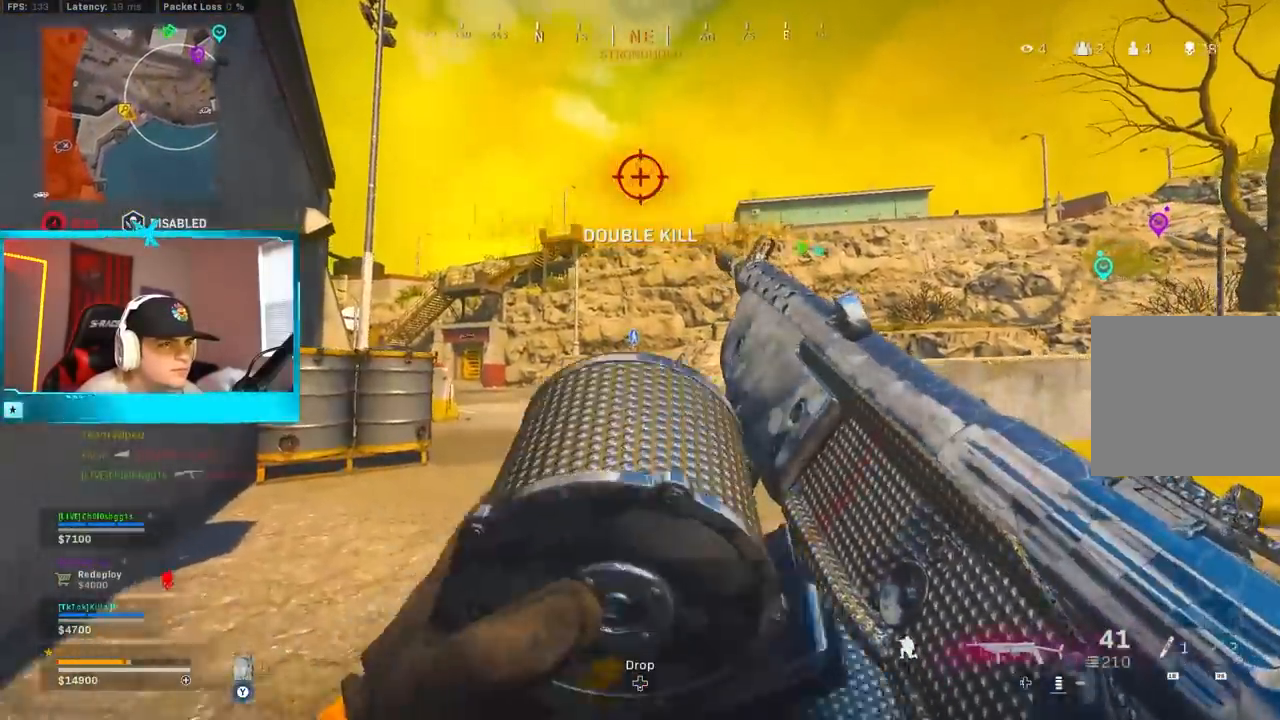
{"dt_ms": 500, "buttons": [], "left_stick": "up-left", "right_stick": "center", "events": [[50, "B", "up"], [217, "left_stick", "up-left"]]}
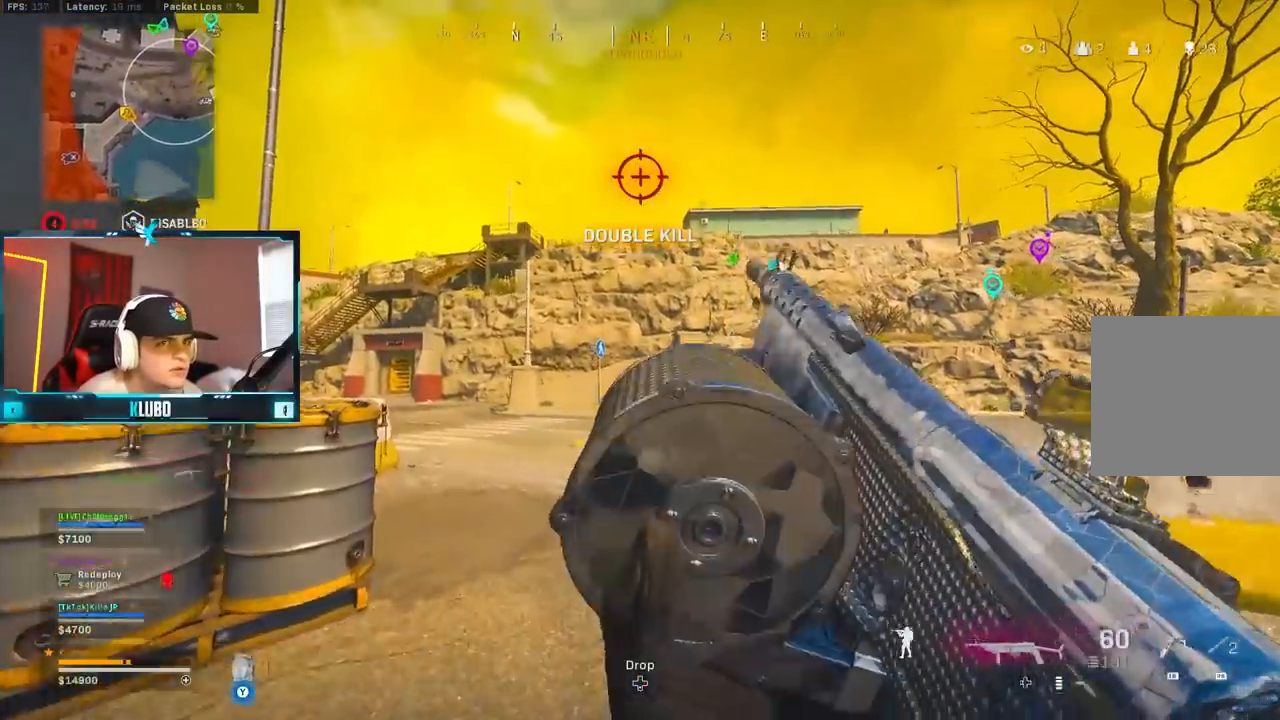
{"dt_ms": 500, "buttons": [], "left_stick": "up-left", "right_stick": "up-right", "events": [[67, "left_stick", "up"], [100, "Y", "down"], [117, "L3", "down"], [183, "Y", "up"], [217, "L3", "up"], [217, "left_stick", "up-left"], [300, "L3", "down"], [333, "right_stick", "left"], [433, "L3", "up"], [500, "right_stick", "up-right"]]}
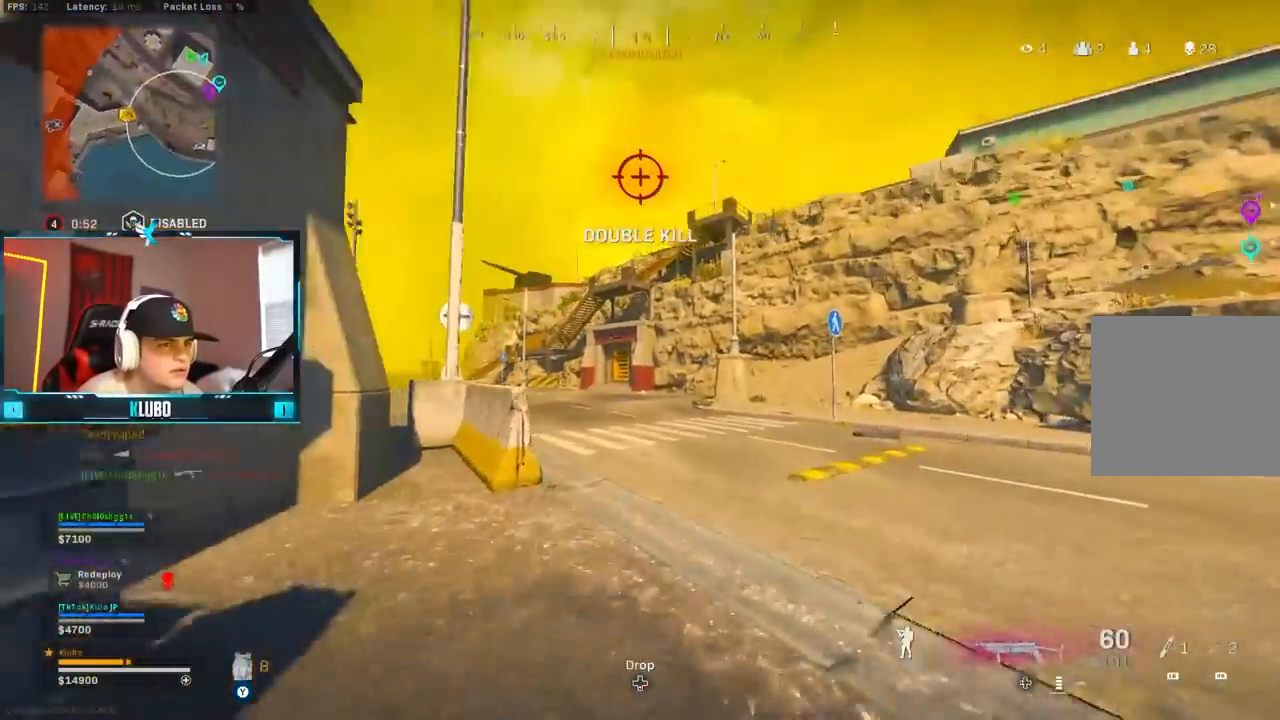
{"dt_ms": 500, "buttons": ["B", "X"], "left_stick": "up-left", "right_stick": "center", "events": [[217, "A", "down"], [233, "right_stick", "center"], [267, "X", "down"], [350, "X", "up"], [367, "A", "up"], [417, "B", "down"], [417, "X", "down"]]}
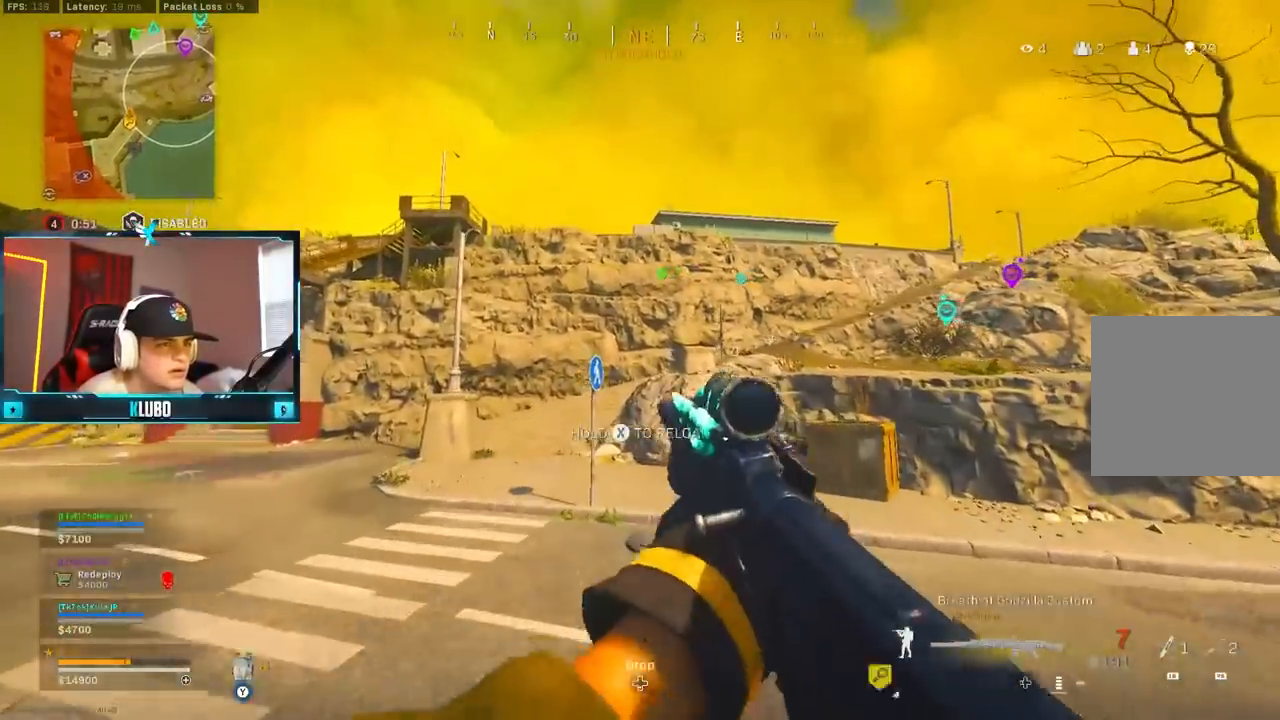
{"dt_ms": 500, "buttons": [], "left_stick": "up", "right_stick": "left", "events": [[17, "X", "up"], [67, "X", "down"], [150, "X", "up"], [300, "right_stick", "down-left"], [450, "left_stick", "up"], [467, "B", "up"], [500, "right_stick", "left"]]}
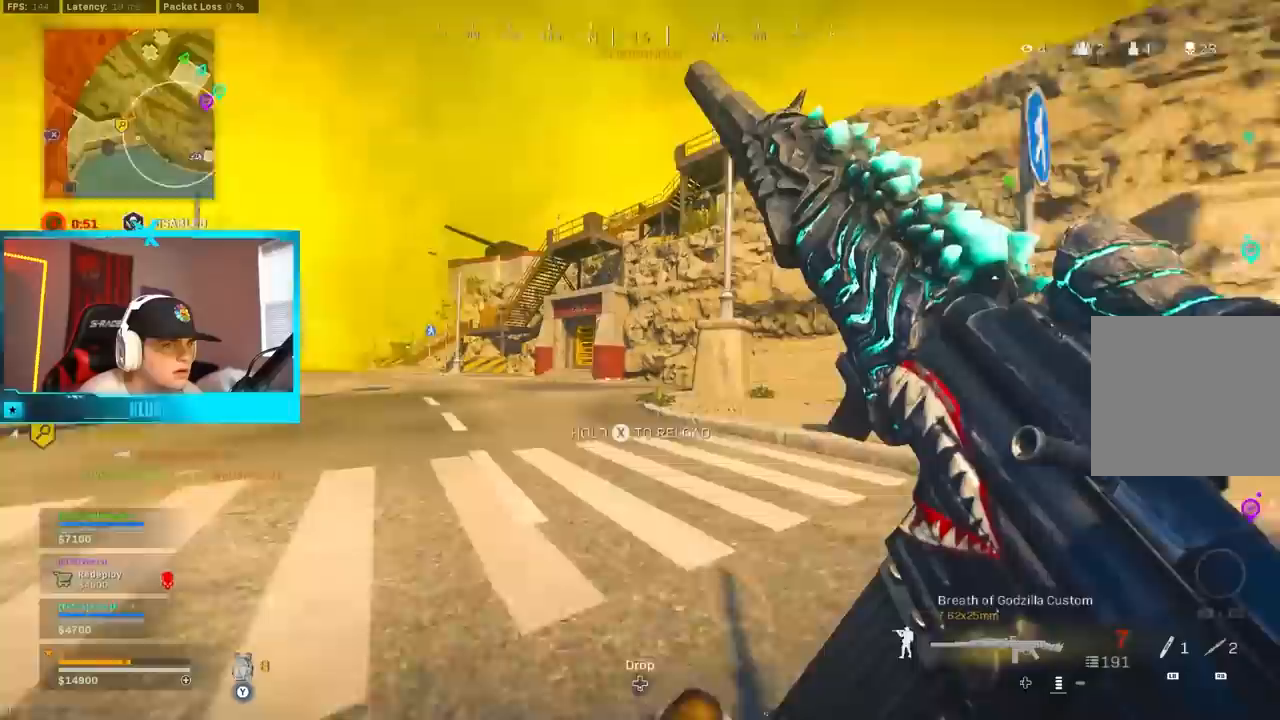
{"dt_ms": 1000, "buttons": [], "left_stick": "up-right", "right_stick": "center"}
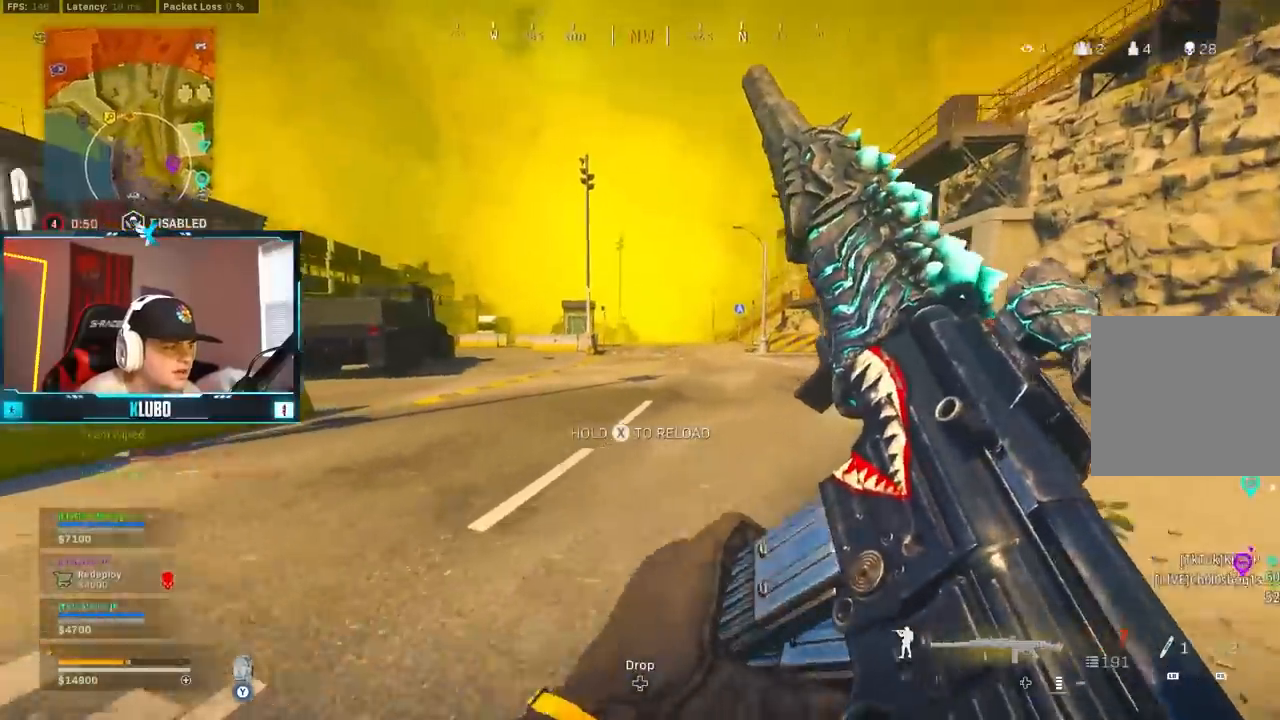
{"dt_ms": 500, "buttons": ["B"], "left_stick": "up", "right_stick": "center", "events": [[33, "right_stick", "right"], [217, "L3", "down"], [217, "left_stick", "up"], [217, "right_stick", "center"], [233, "Y", "down"], [350, "L3", "up"], [450, "B", "down"], [500, "Y", "up"]]}
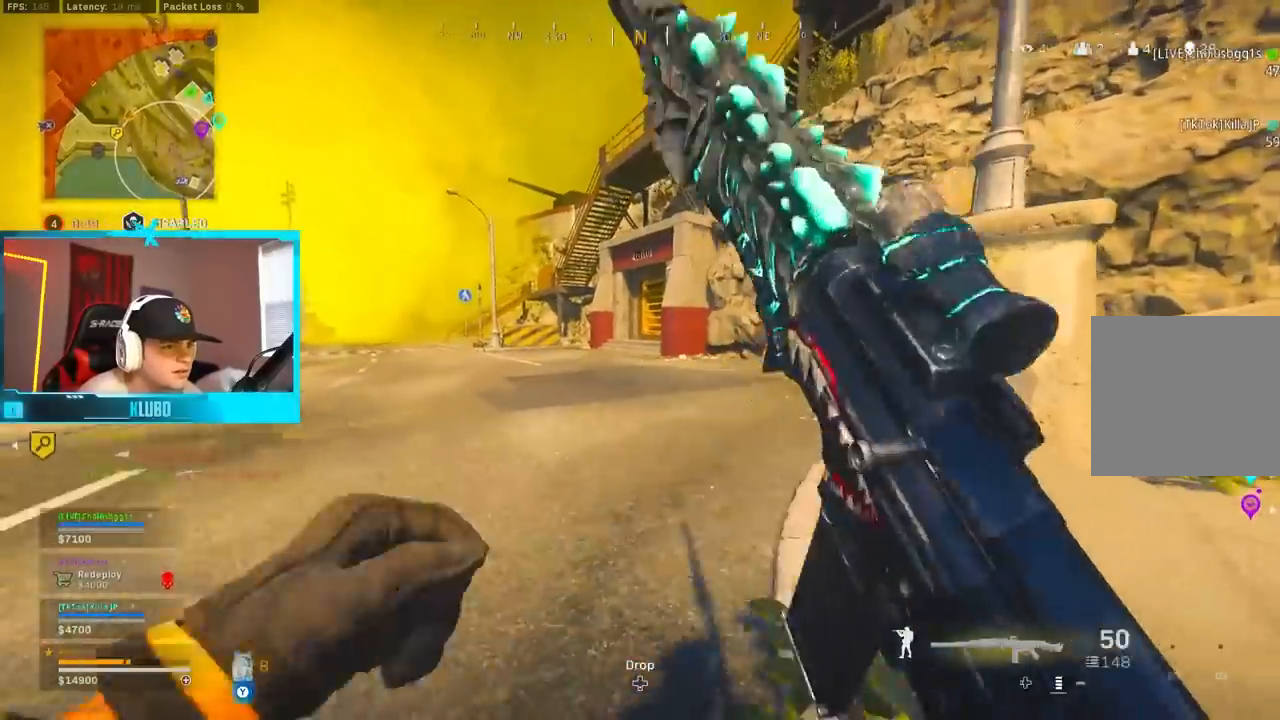
{"dt_ms": 500, "buttons": [], "left_stick": "up", "right_stick": "center", "events": [[150, "B", "up"], [217, "B", "down"], [233, "right_stick", "right"], [267, "A", "down"], [333, "B", "up"], [483, "A", "up"], [483, "right_stick", "center"]]}
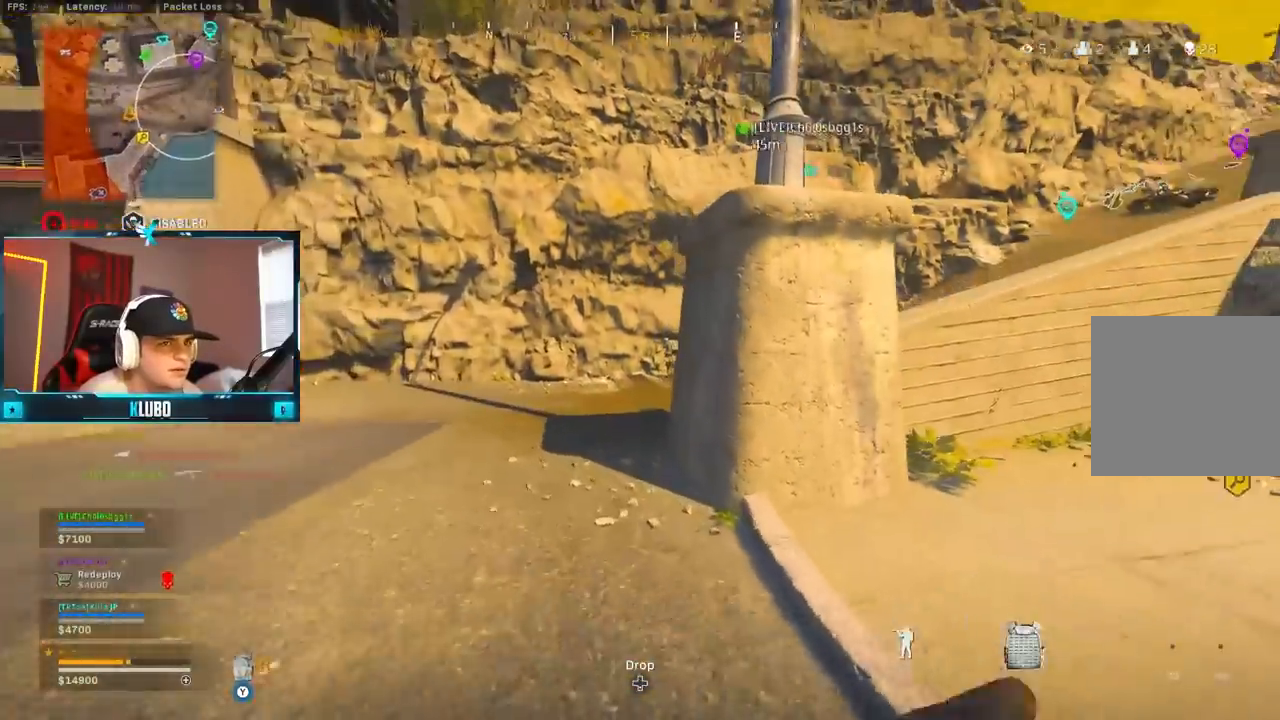
{"dt_ms": 500, "buttons": [], "left_stick": "up", "right_stick": "center", "events": [[300, "B", "down"], [433, "B", "up"]]}
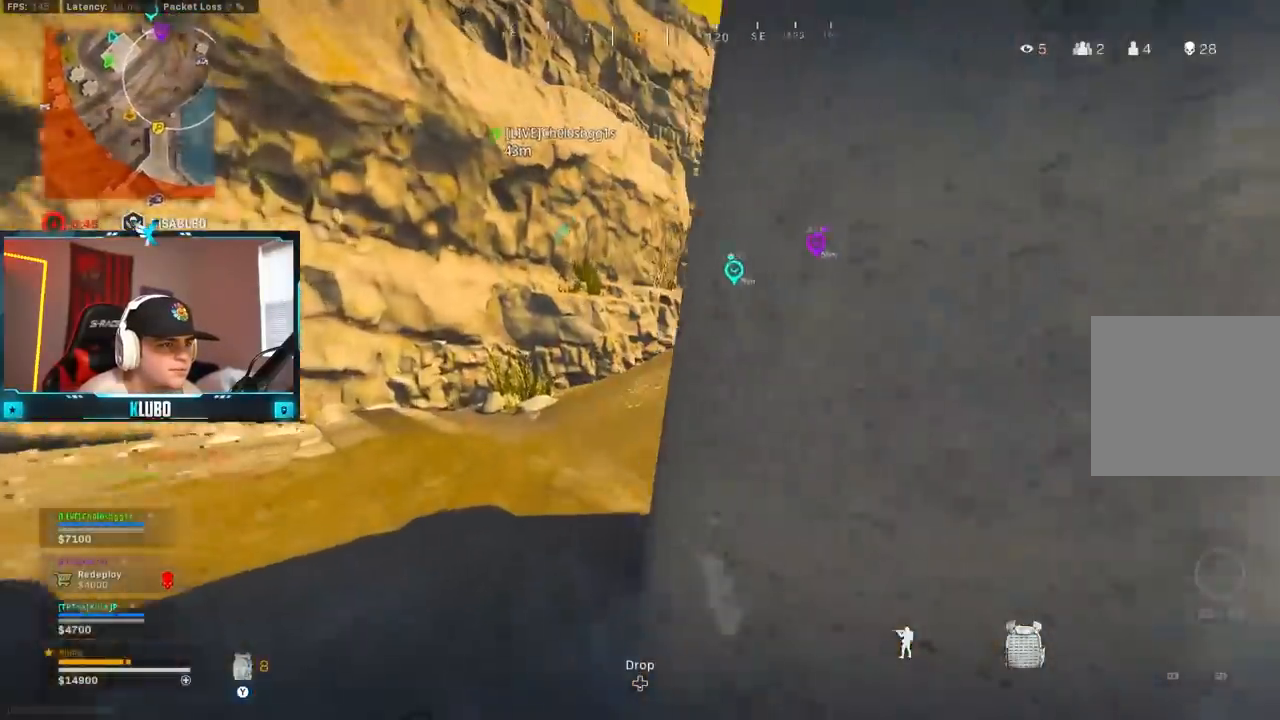
{"dt_ms": 500, "buttons": [], "left_stick": "up", "right_stick": "center", "events": [[17, "B", "down"], [67, "A", "down"], [83, "right_stick", "up-right"], [150, "B", "up"], [283, "A", "up"], [450, "right_stick", "center"]]}
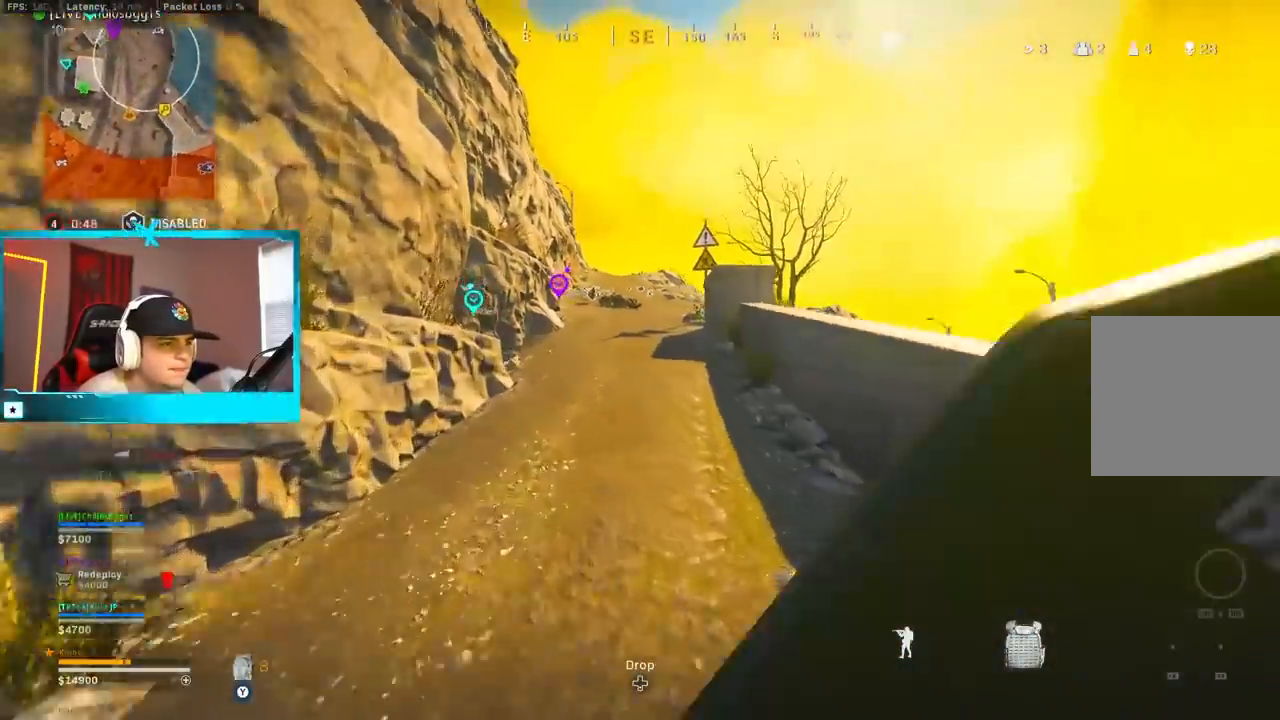
{"dt_ms": 500, "buttons": ["B"], "left_stick": "up", "right_stick": "center", "events": [[83, "A", "down"], [250, "B", "down"], [267, "A", "up"]]}
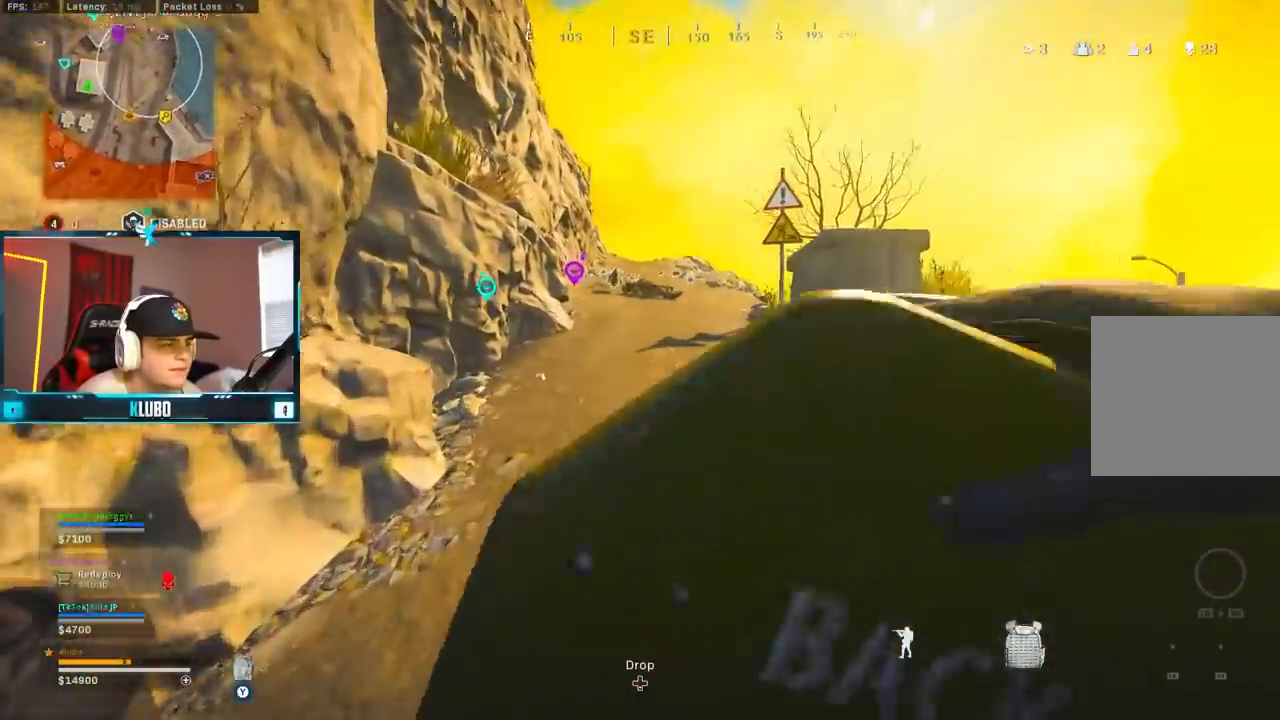
{"dt_ms": 500, "buttons": ["L3"], "left_stick": "up", "right_stick": "center", "events": [[67, "B", "up"], [167, "B", "down"], [267, "A", "down"], [283, "B", "up"], [417, "L3", "down"], [433, "A", "up"]]}
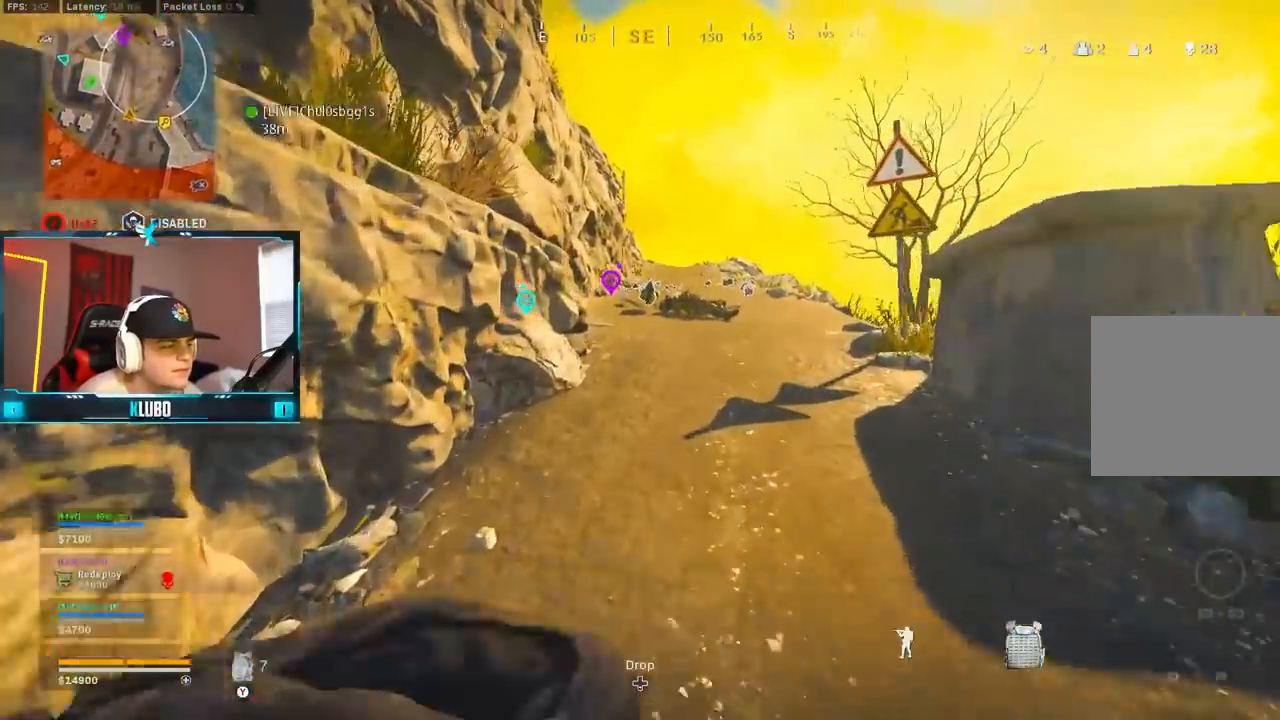
{"dt_ms": 500, "buttons": [], "left_stick": "up", "right_stick": "center", "events": [[33, "L3", "up"]]}
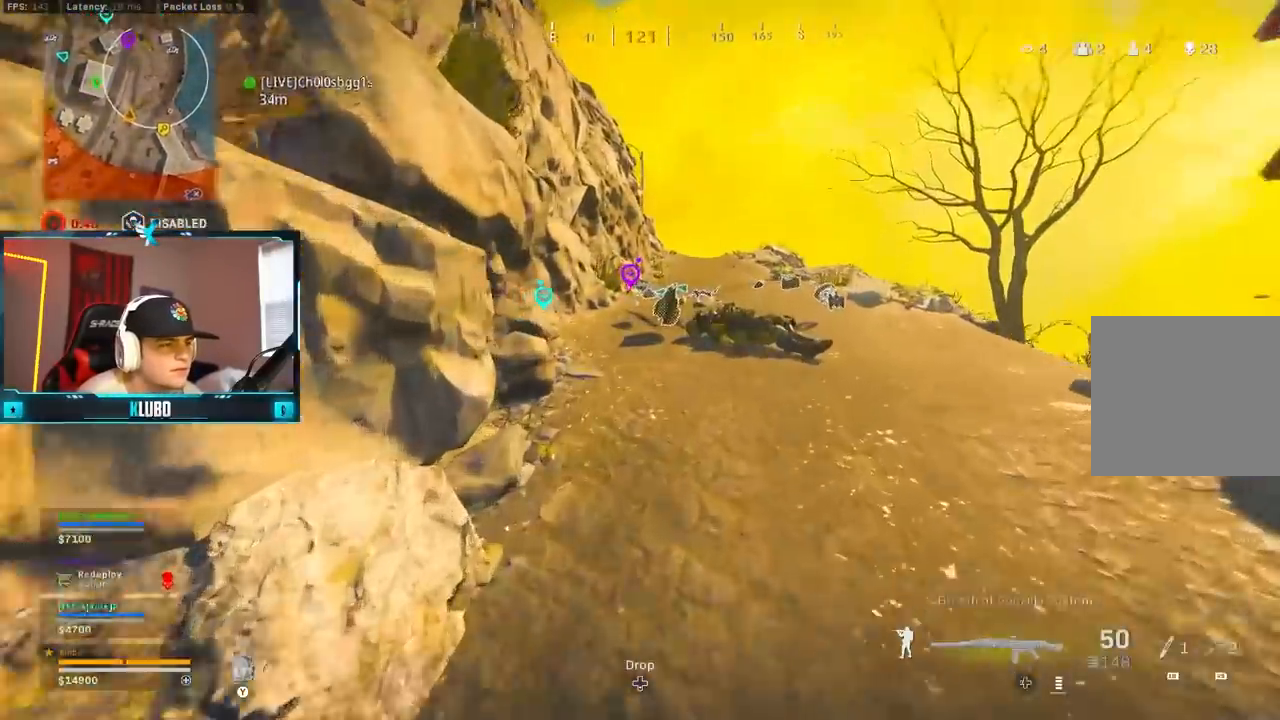
{"dt_ms": 500, "buttons": ["L3"], "left_stick": "up", "right_stick": "center", "events": [[67, "B", "down"], [217, "B", "up"], [250, "left_stick", "right"], [283, "B", "down"], [317, "A", "down"], [333, "X", "down"], [367, "left_stick", "up-right"], [383, "B", "up"], [400, "X", "up"], [433, "A", "up"], [483, "L3", "down"], [483, "left_stick", "up"]]}
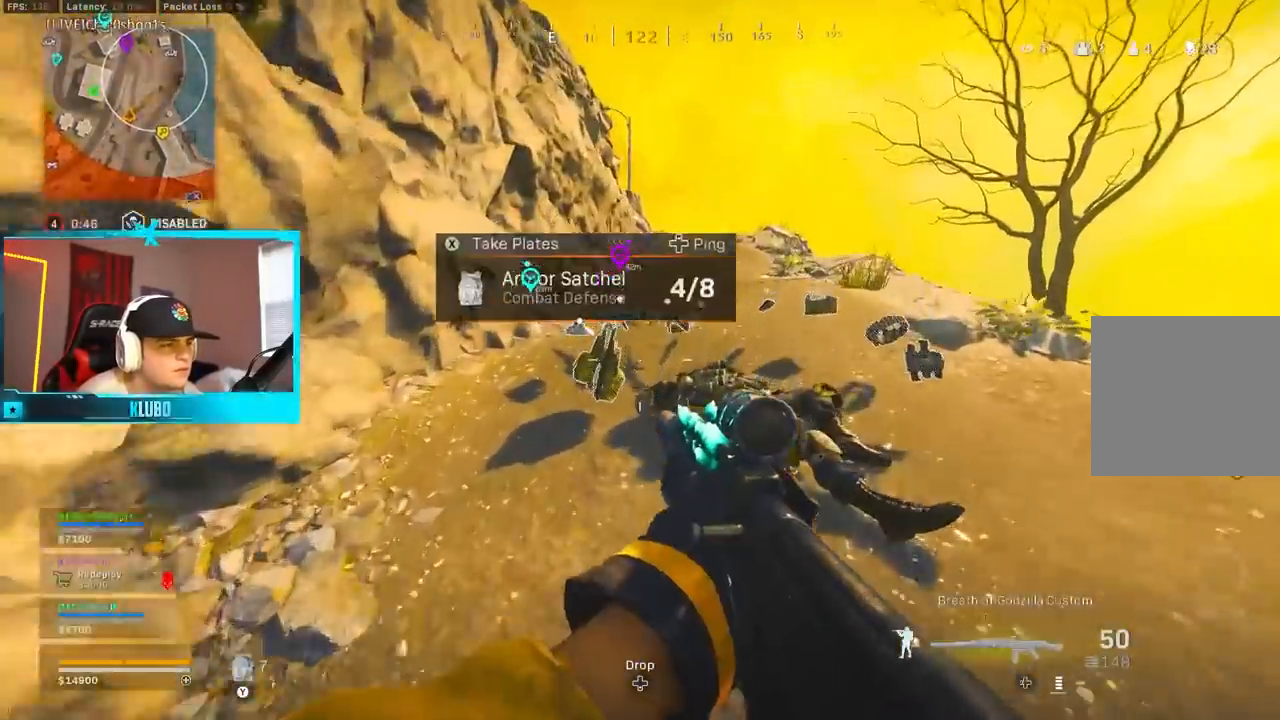
{"dt_ms": 500, "buttons": [], "left_stick": "up", "right_stick": "center", "events": [[117, "L3", "up"], [133, "right_stick", "right"], [267, "right_stick", "center"], [317, "Y", "down"], [367, "Y", "up"]]}
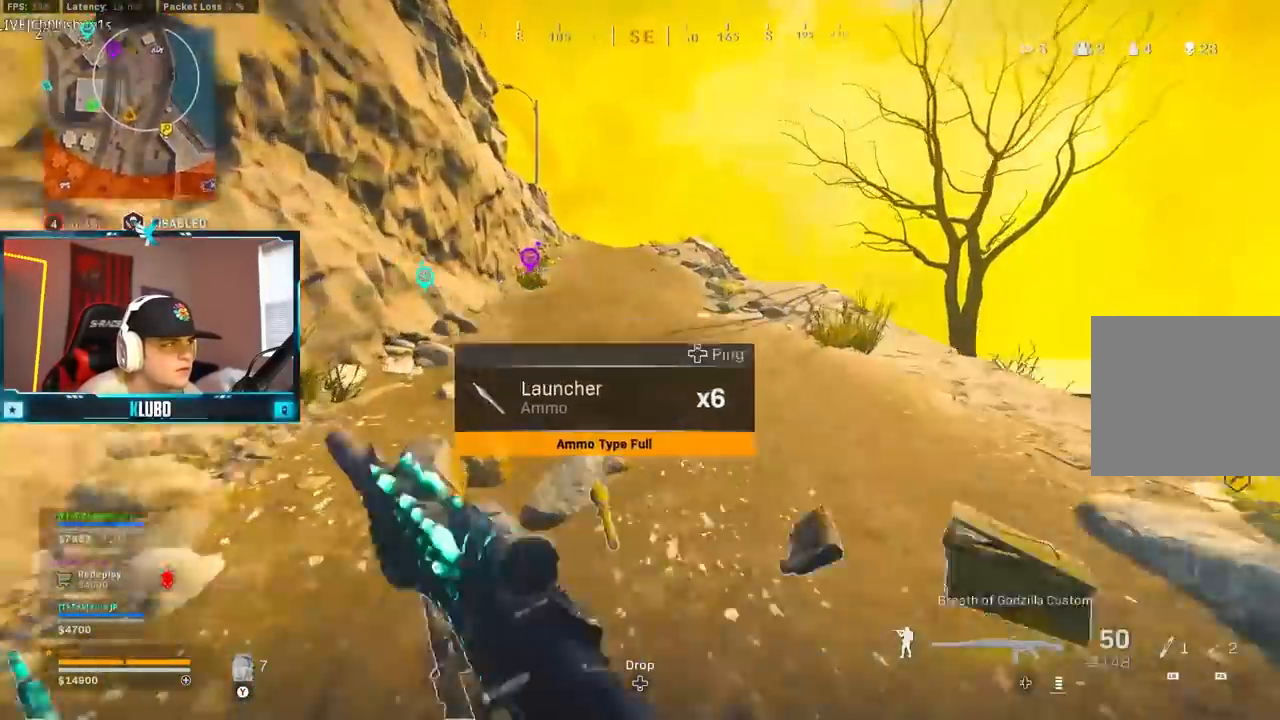
{"dt_ms": 500, "buttons": ["A"], "left_stick": "up-left", "right_stick": "center", "events": [[67, "right_stick", "right"], [233, "right_stick", "left"], [400, "left_stick", "up-left"], [417, "A", "down"], [500, "right_stick", "center"]]}